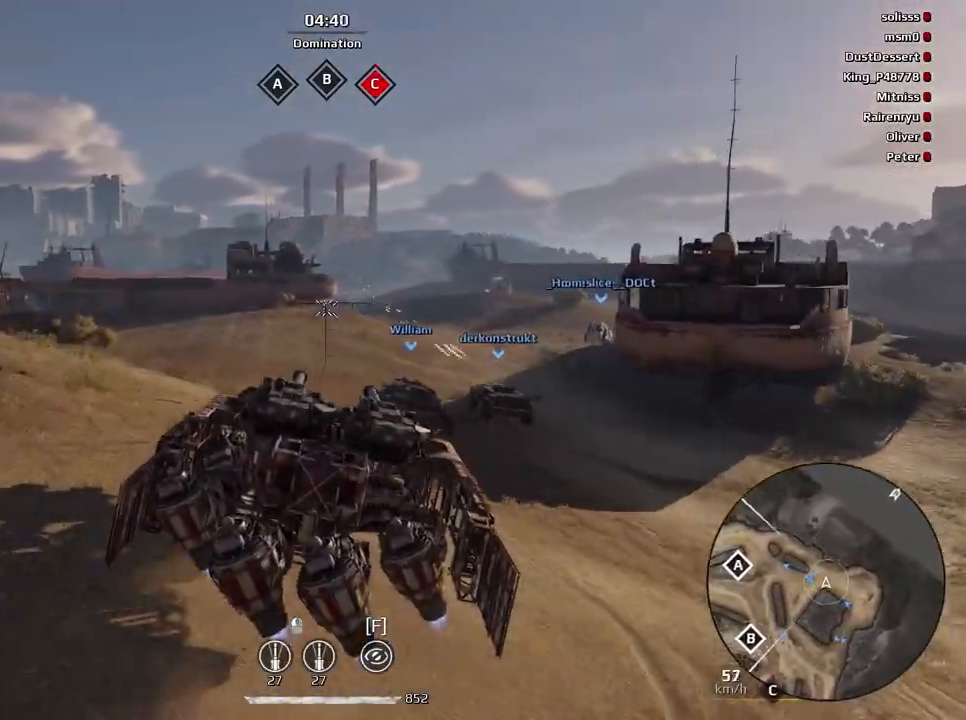
Gameplay with keyboard and mouse; each line is a JSON object with the keys and mouse buttons held at the frame after it. "events" lists presses ("down") and releases ("up") of "a", "ctrl", "d", "e", "f", "q", "r", "s", "shift", "space", "tab", "w", "mouse_left", "mouse_wheel", "mouse_right", "mouse_mb4" and "mouse_mb5" between this image and that frame as [ms after this image, input, new state], when the widget could be followed in between. "mouse_left", "mouse_wheel", "mouse_right", "mouse_mb4", "mouse_mb5" = the "left", "wheel", "right", "mb4", "mb5" buttons of the "mouse" list. No other keys are recorded. "wheel" means that the mouse wheel is clicked or scrolled. Mouse movement is not recorded.
{"keys": [], "mouse": [], "events": []}
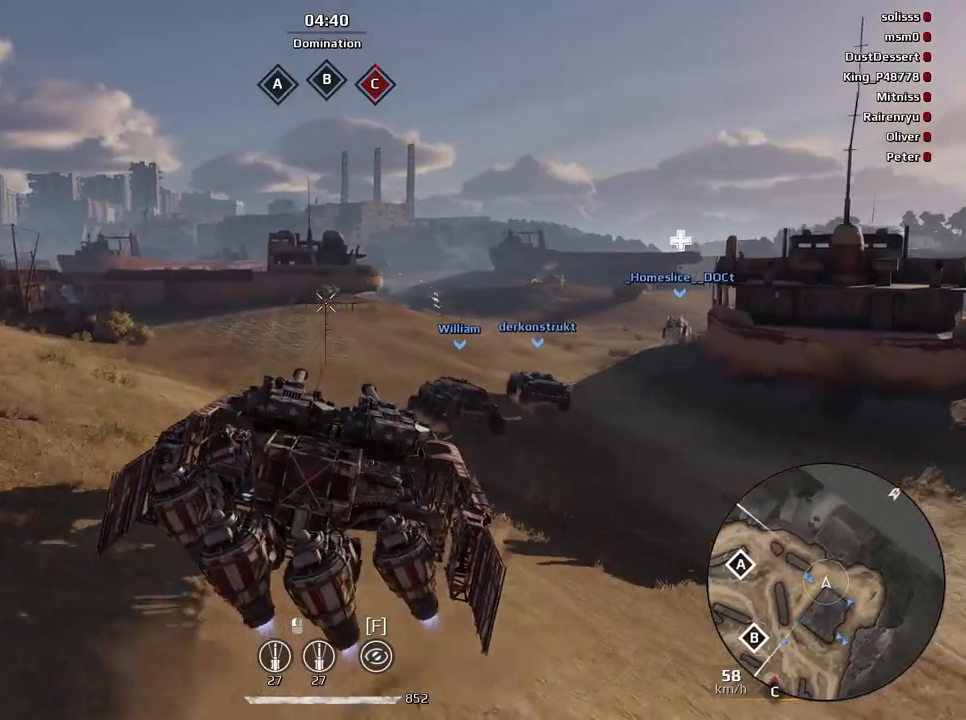
{"keys": [], "mouse": [], "events": [[33, "a", "down"], [200, "a", "up"]]}
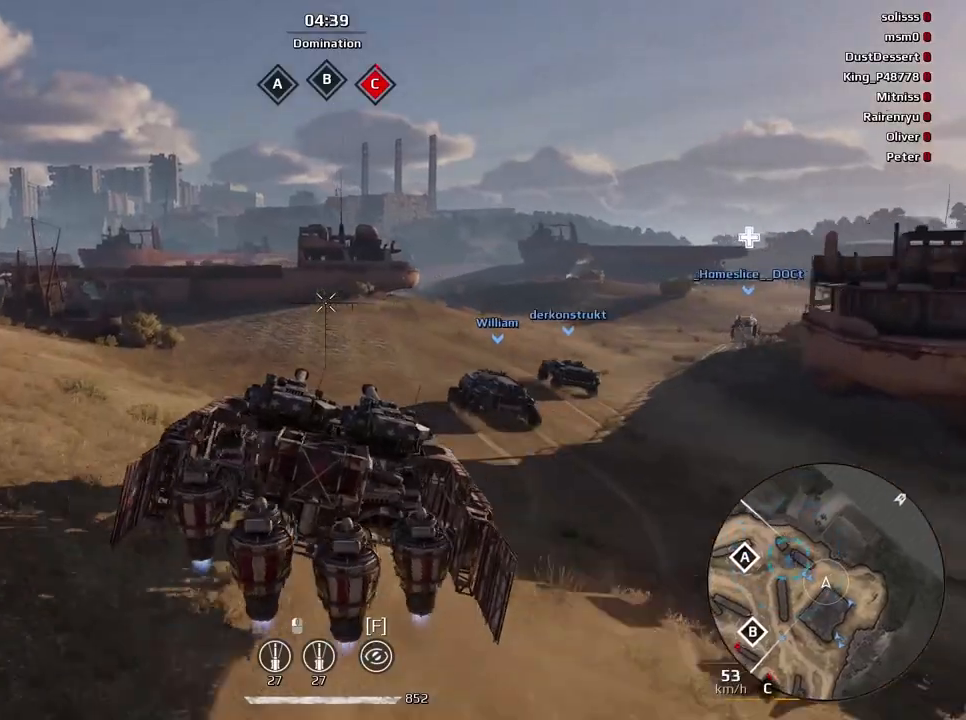
{"keys": [], "mouse": [], "events": []}
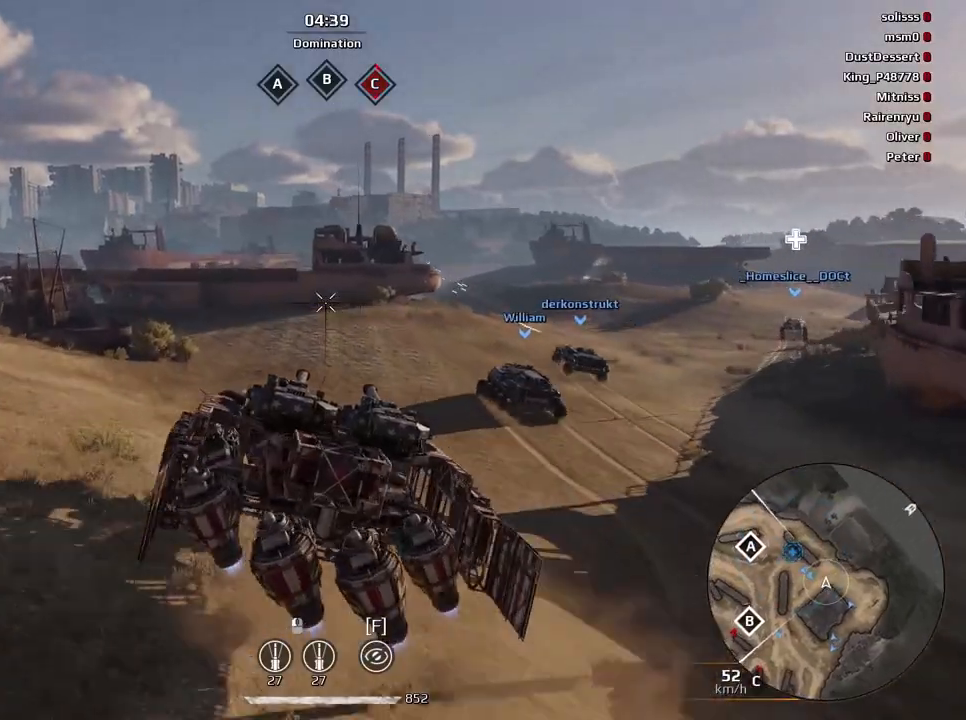
{"keys": ["s"], "mouse": [], "events": [[267, "a", "down"], [367, "s", "down"], [467, "a", "up"]]}
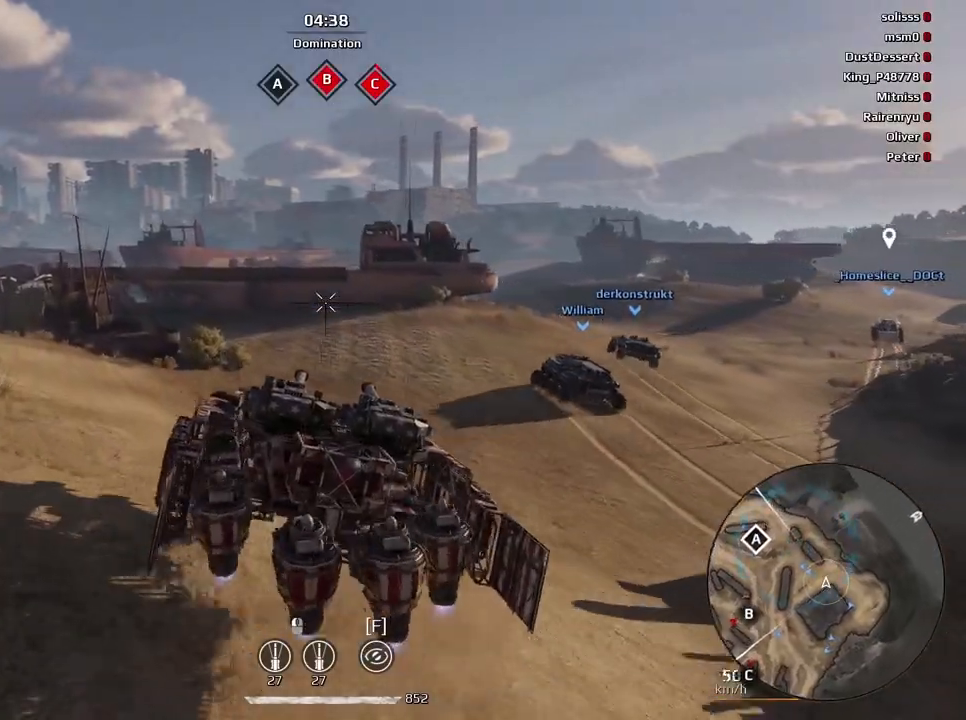
{"keys": [], "mouse": [], "events": [[267, "s", "up"]]}
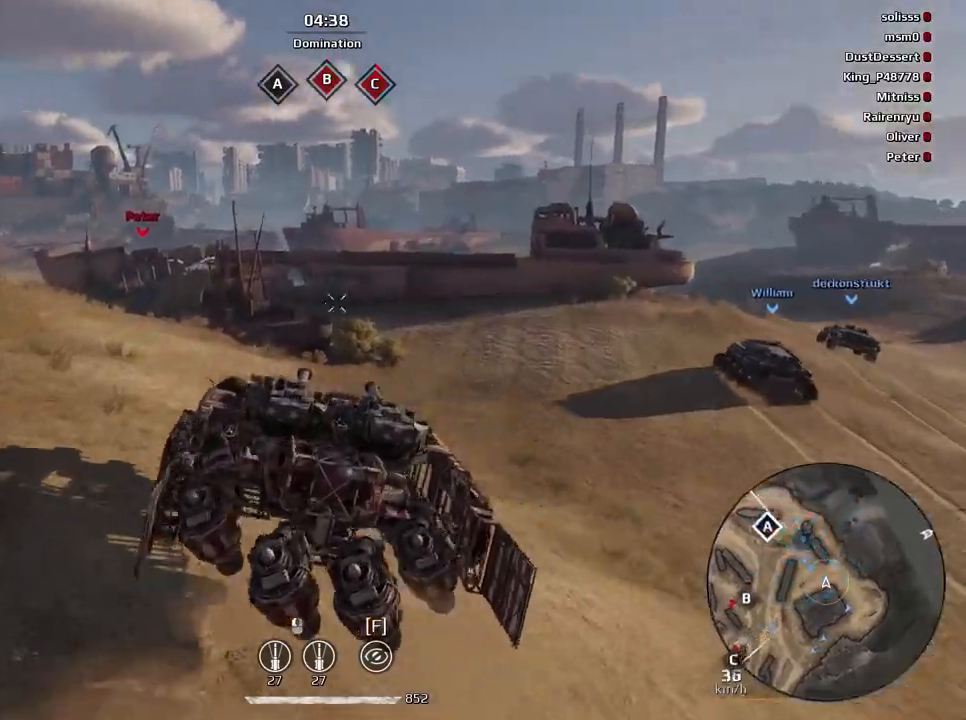
{"keys": ["w"], "mouse": [], "events": [[234, "w", "down"], [467, "d", "down"], [501, "d", "up"]]}
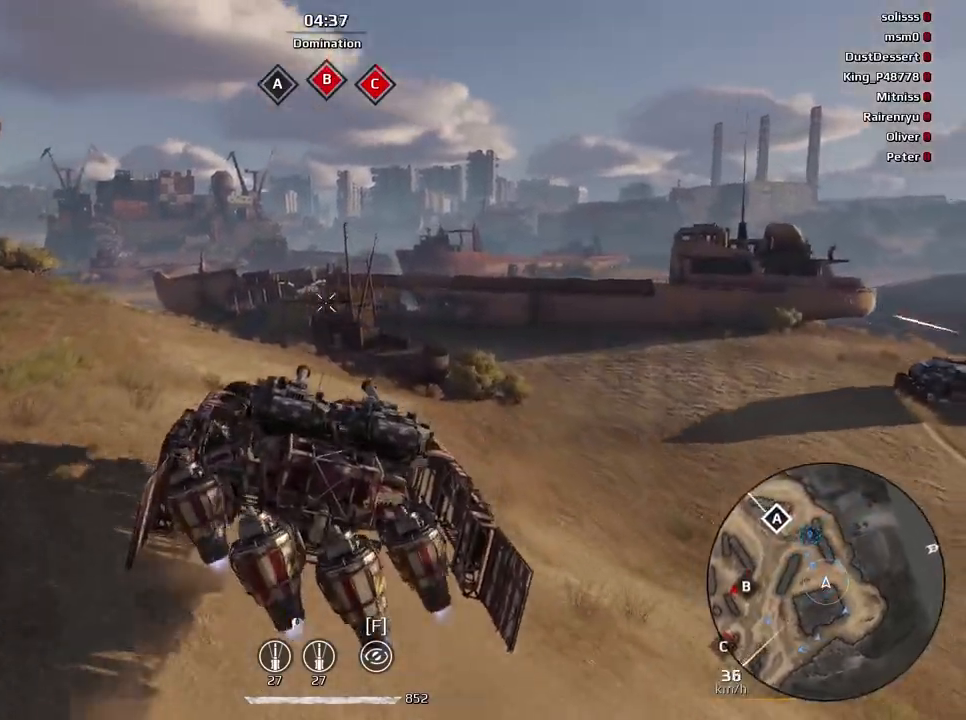
{"keys": ["w"], "mouse": [], "events": [[200, "f", "down"], [333, "f", "up"]]}
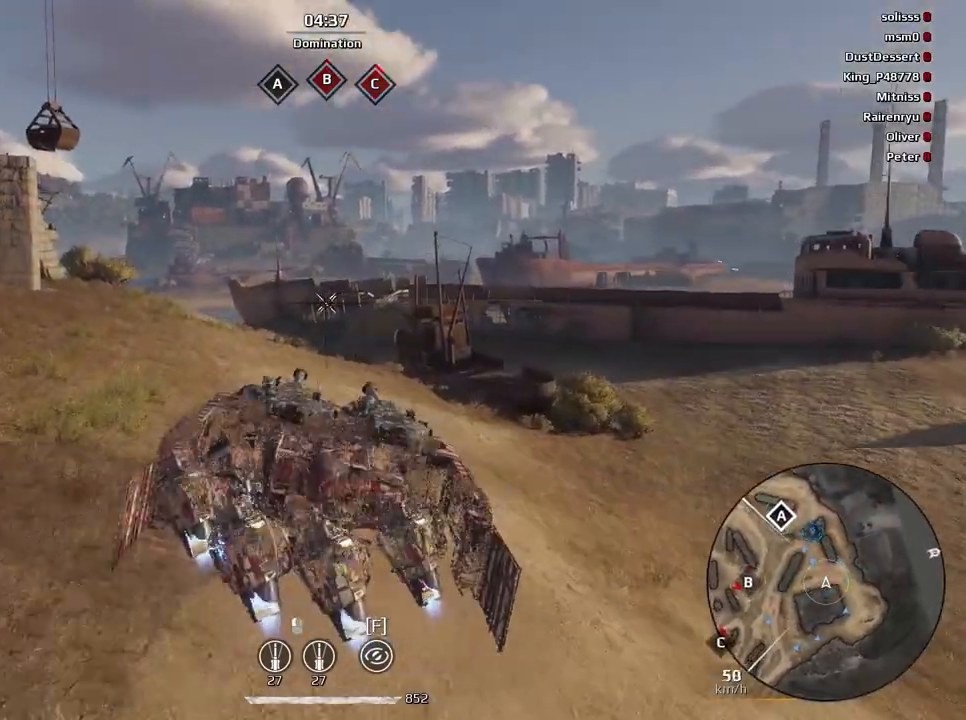
{"keys": ["w"], "mouse": [], "events": []}
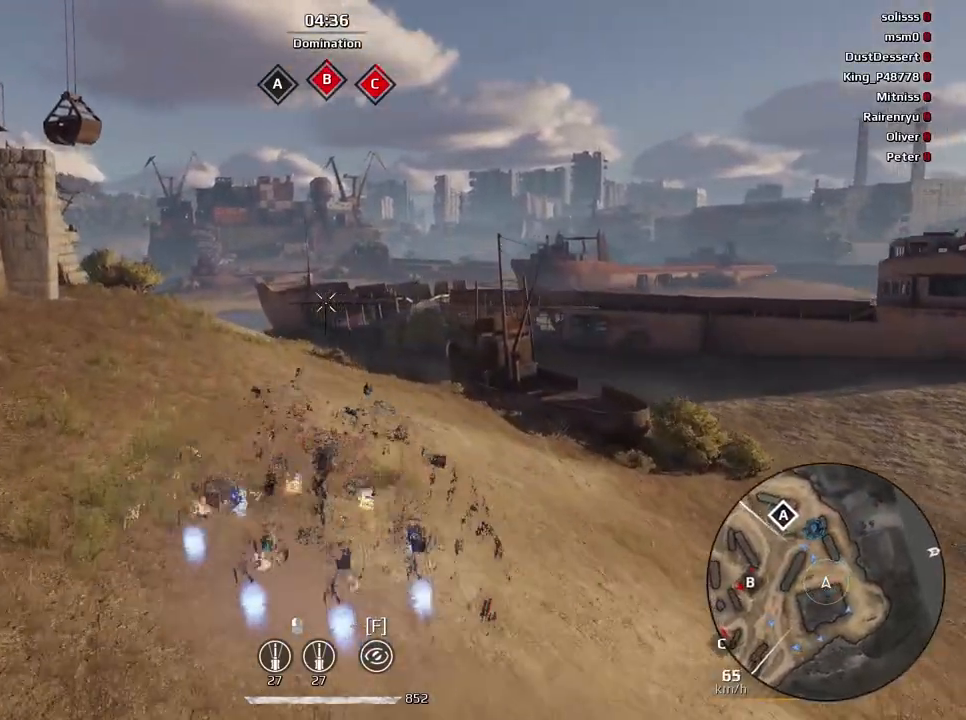
{"keys": ["w"], "mouse": [], "events": []}
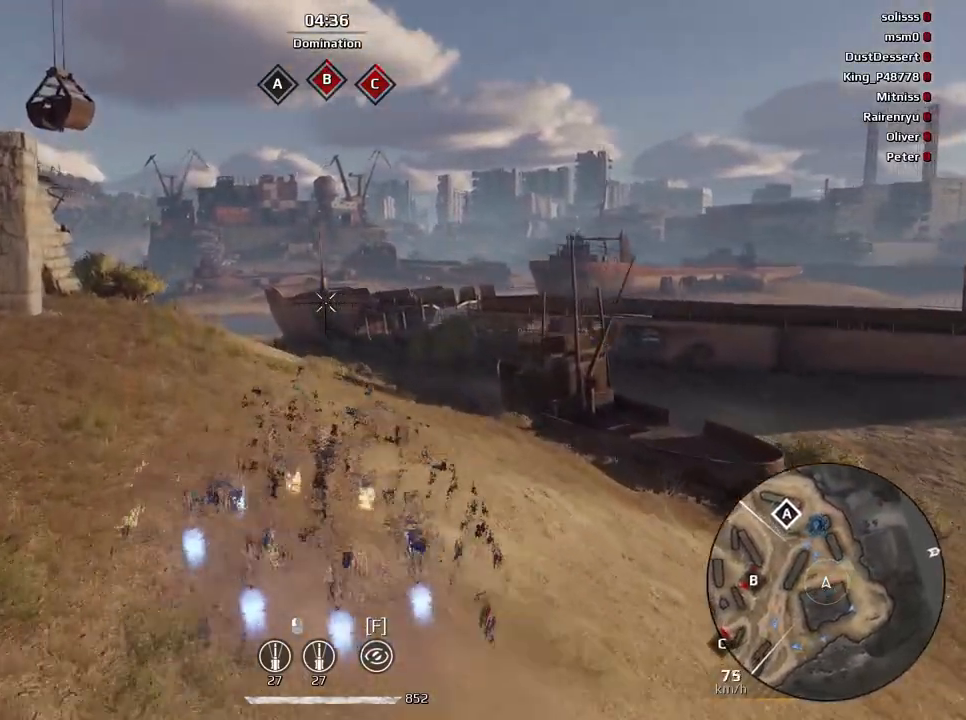
{"keys": ["d"], "mouse": [], "events": [[200, "w", "up"], [467, "d", "down"]]}
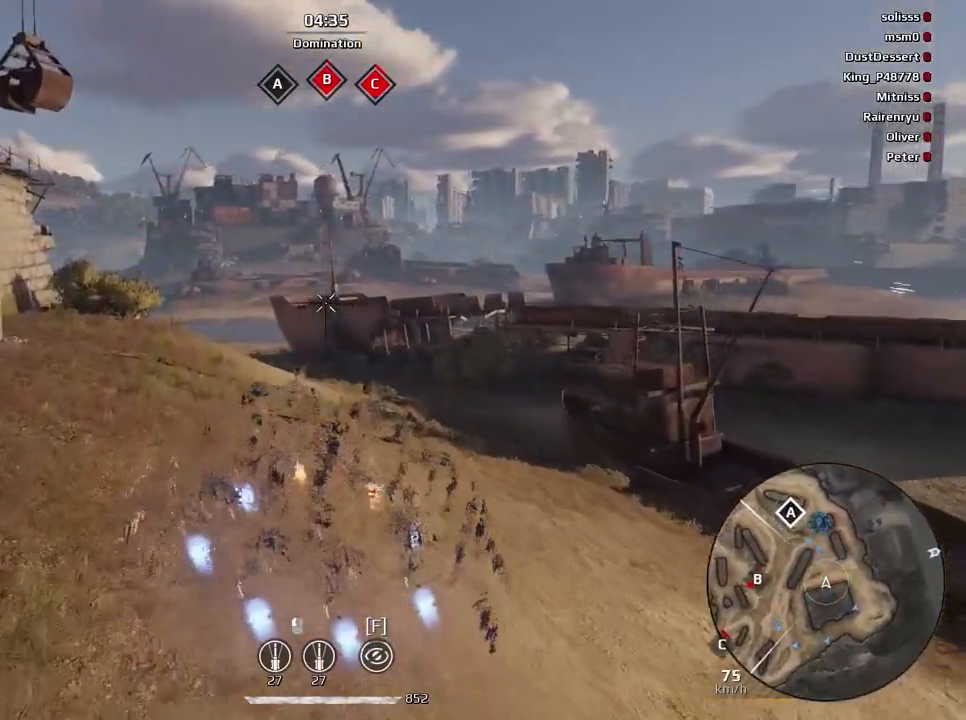
{"keys": [], "mouse": [], "events": [[33, "d", "up"]]}
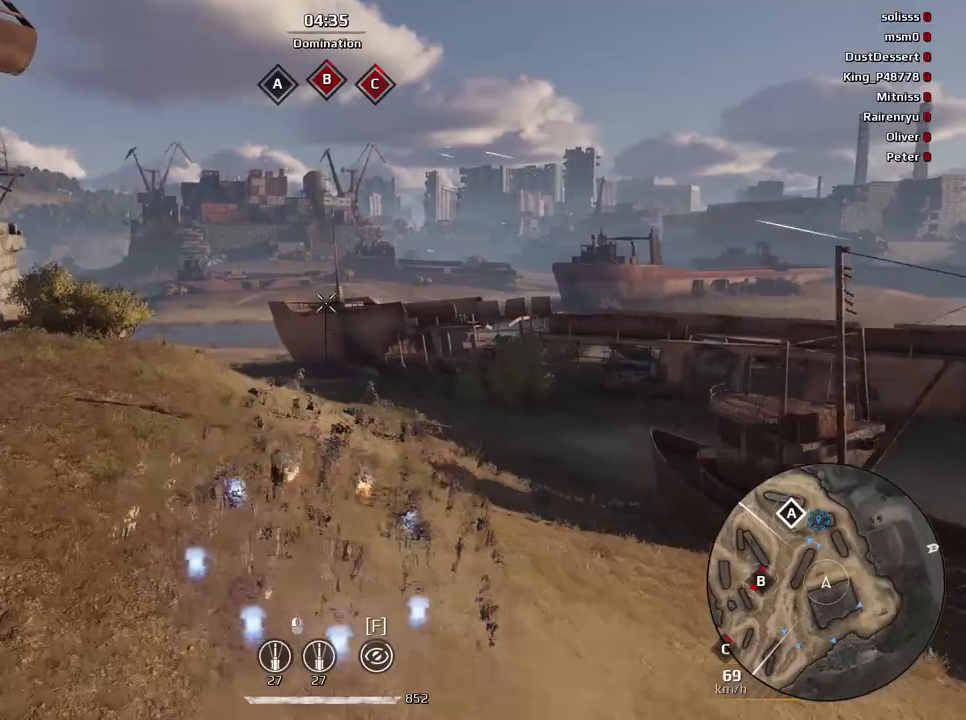
{"keys": [], "mouse": [], "events": []}
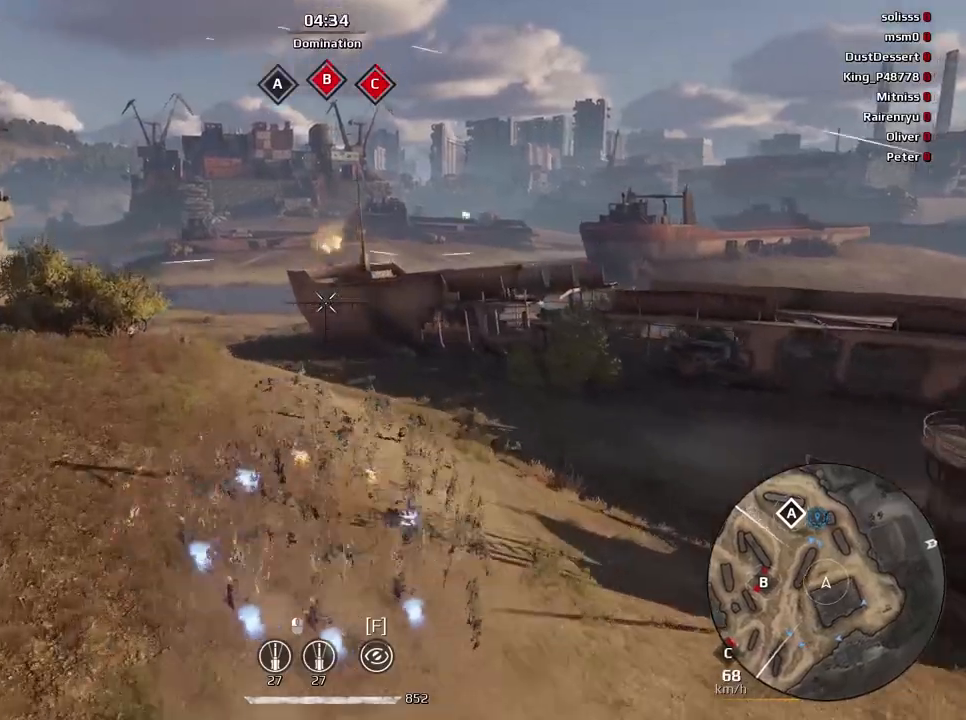
{"keys": [], "mouse": [], "events": []}
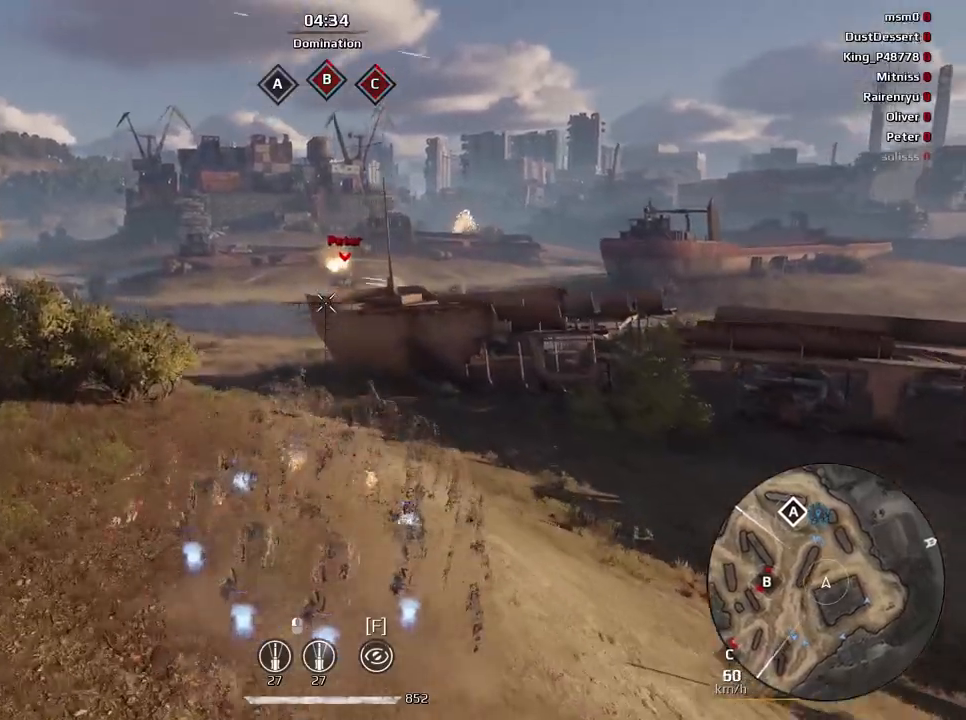
{"keys": ["s"], "mouse": [], "events": [[33, "s", "down"]]}
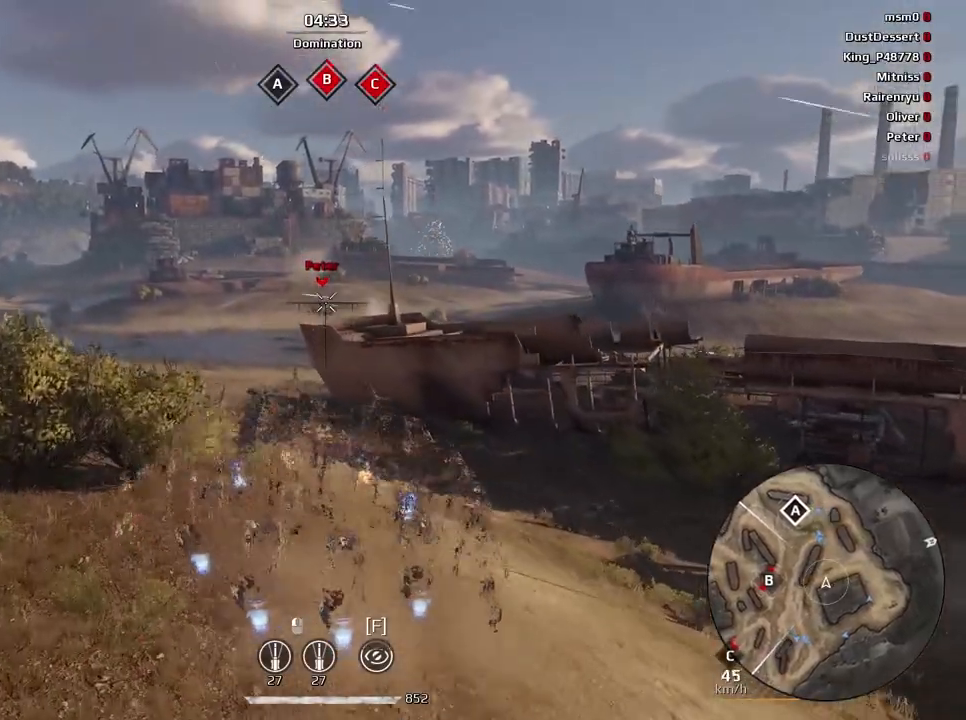
{"keys": [], "mouse": ["left"], "events": [[133, "e", "down"], [400, "e", "up"], [400, "s", "up"], [500, "mouse_left", "down"]]}
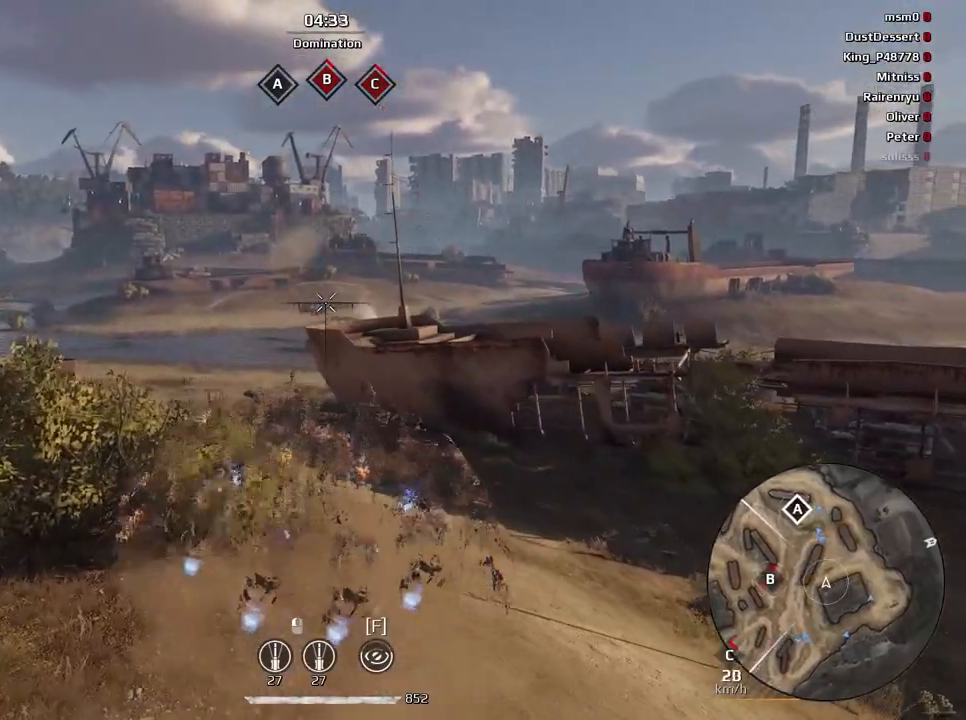
{"keys": ["e"], "mouse": [], "events": [[134, "mouse_left", "up"], [367, "e", "down"]]}
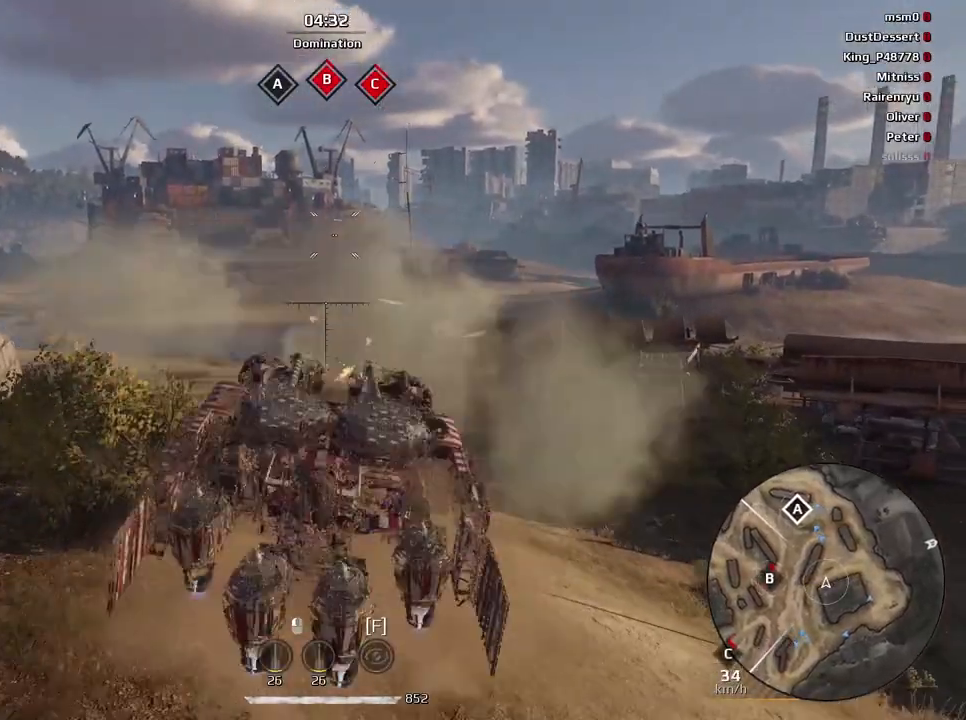
{"keys": ["e"], "mouse": [], "events": [[267, "a", "down"], [367, "a", "up"]]}
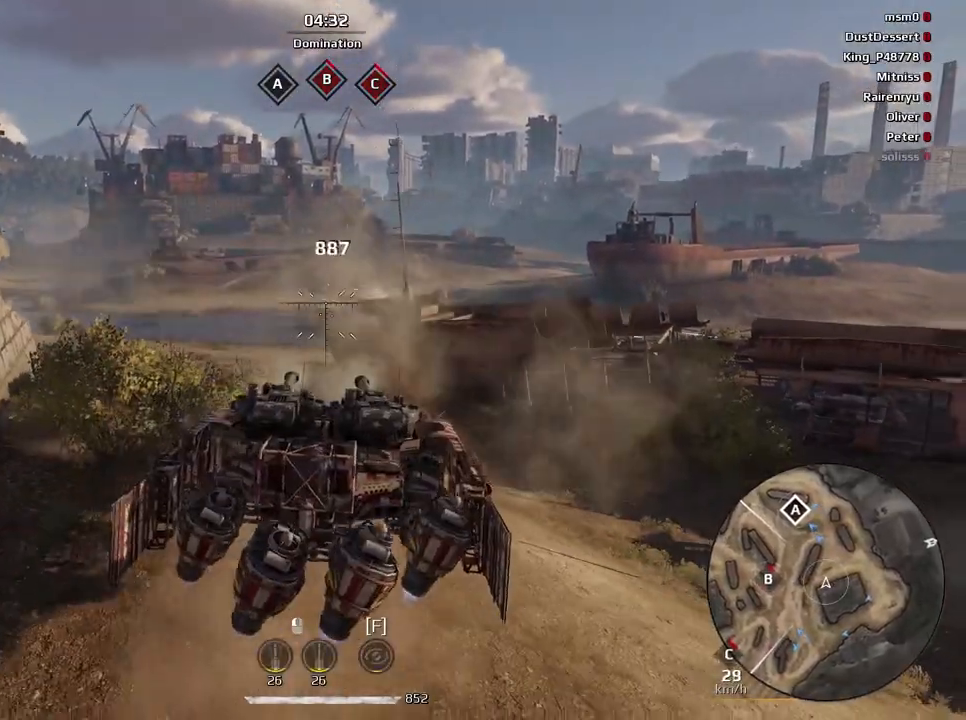
{"keys": [], "mouse": [], "events": [[100, "e", "up"]]}
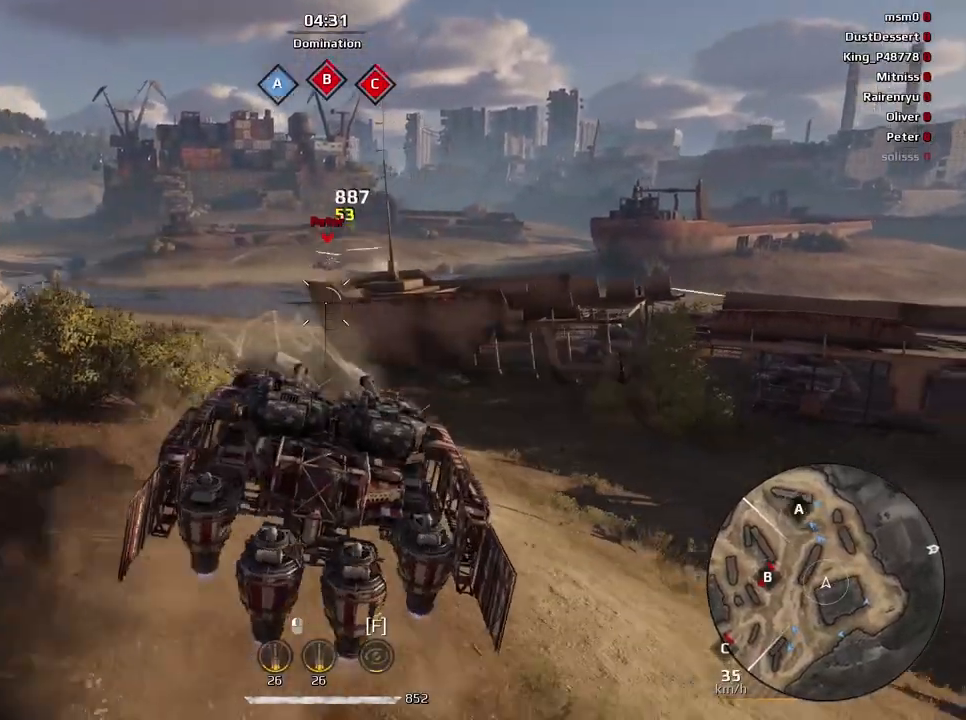
{"keys": [], "mouse": [], "events": []}
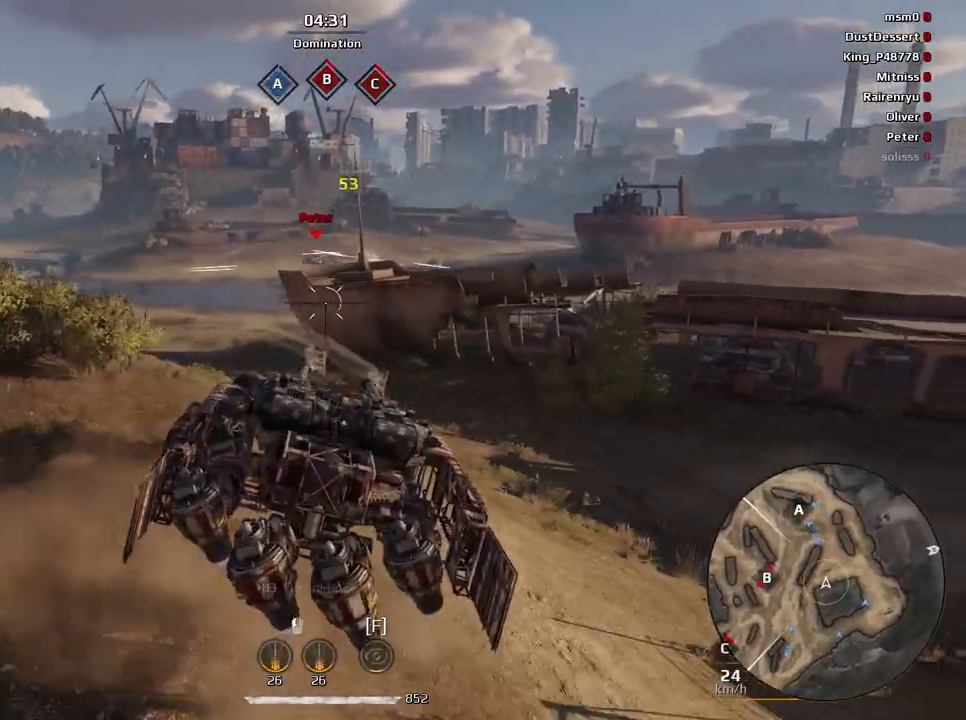
{"keys": ["w"], "mouse": [], "events": [[400, "w", "down"]]}
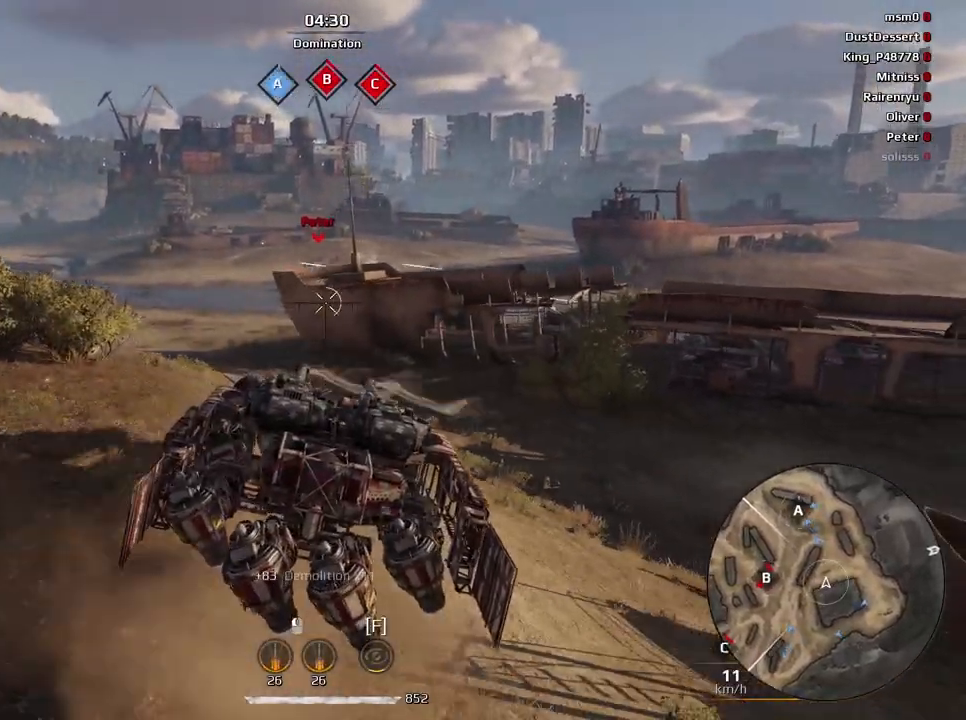
{"keys": [], "mouse": [], "events": [[500, "w", "up"]]}
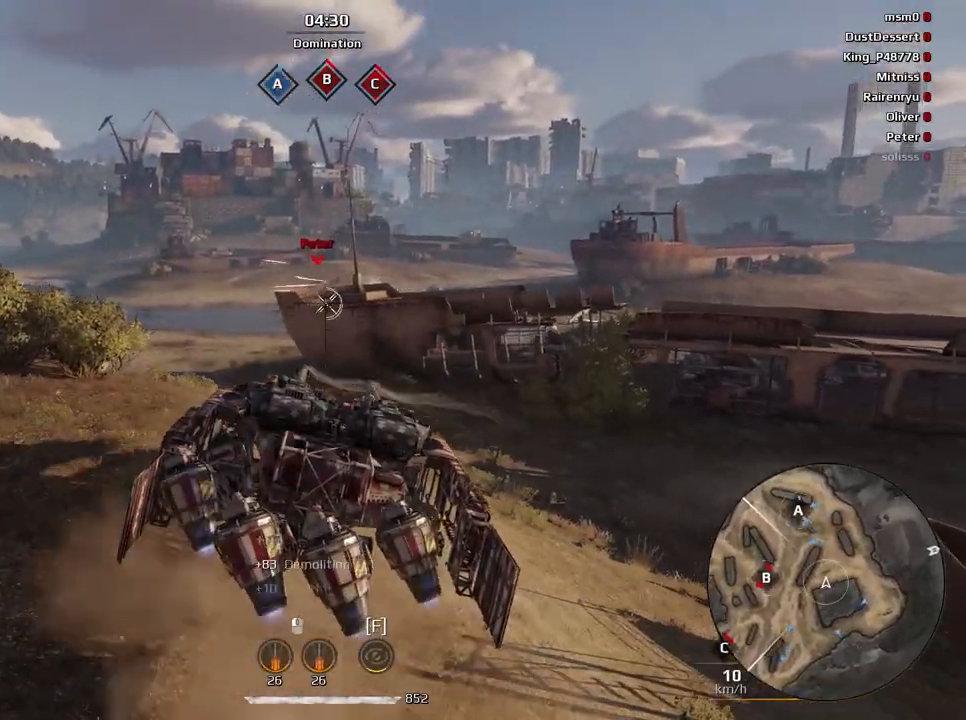
{"keys": ["w"], "mouse": [], "events": [[434, "w", "down"]]}
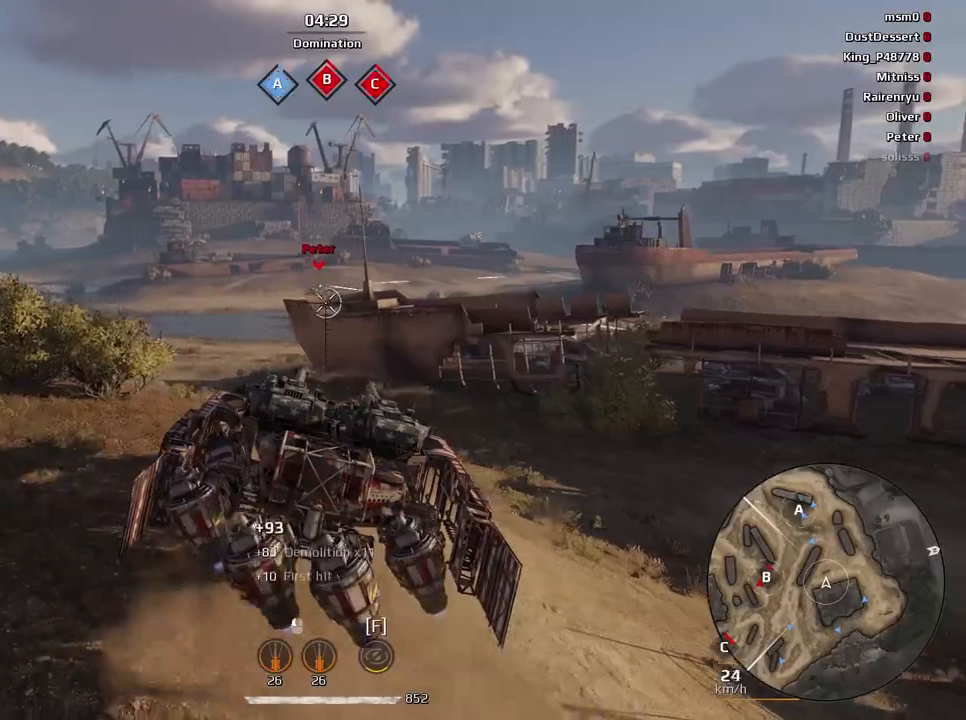
{"keys": [], "mouse": [], "events": [[133, "d", "down"], [266, "d", "up"], [500, "w", "up"]]}
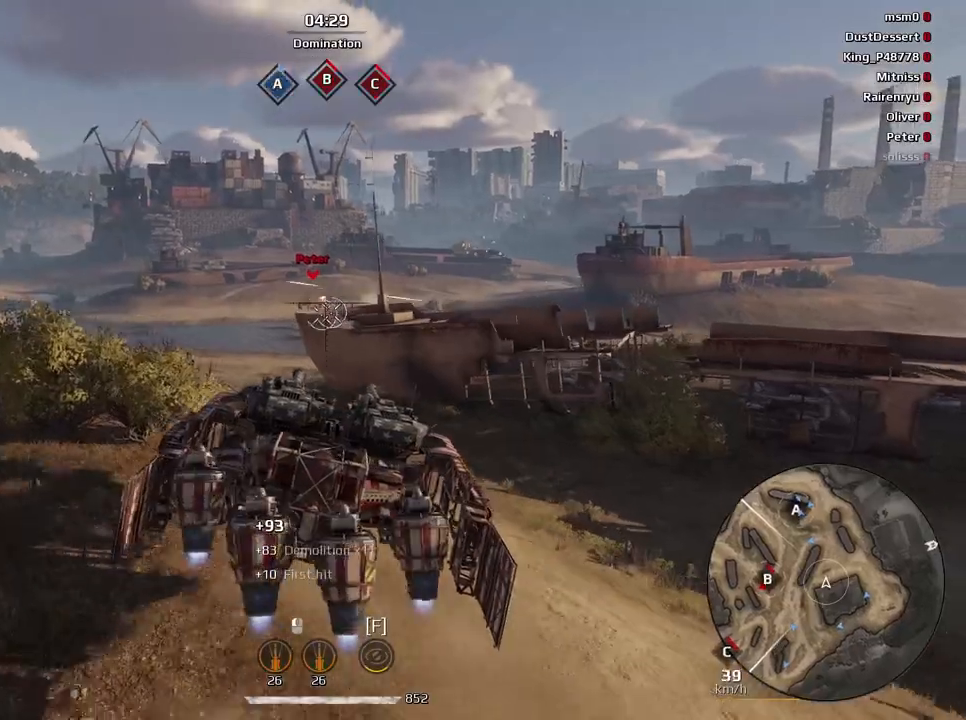
{"keys": ["s"], "mouse": [], "events": [[200, "e", "down"], [300, "s", "down"], [367, "e", "up"]]}
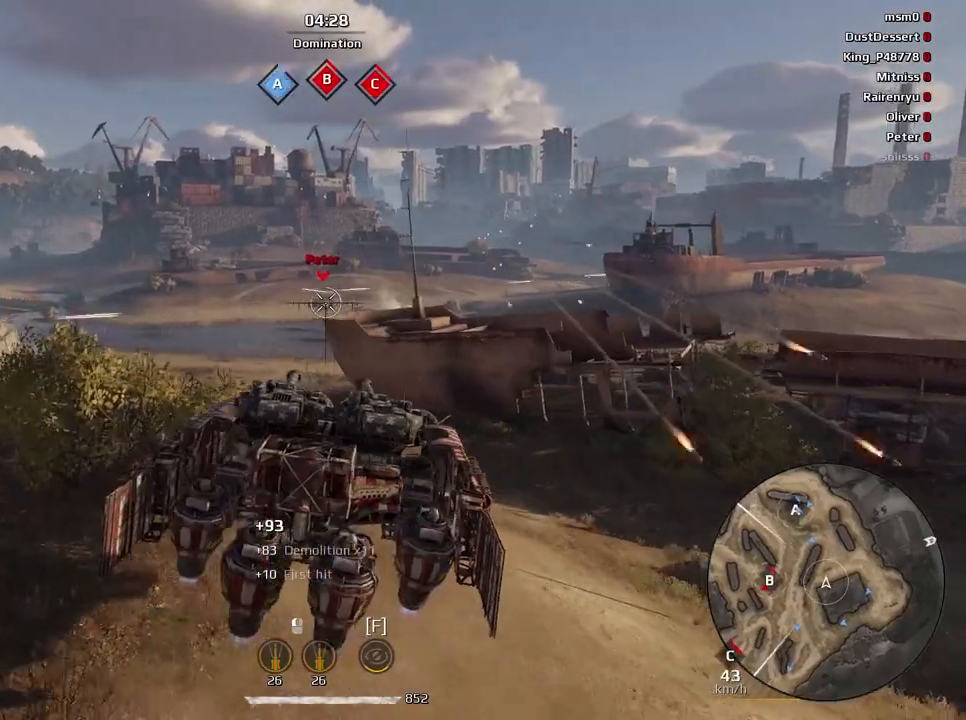
{"keys": [], "mouse": [], "events": [[400, "s", "up"]]}
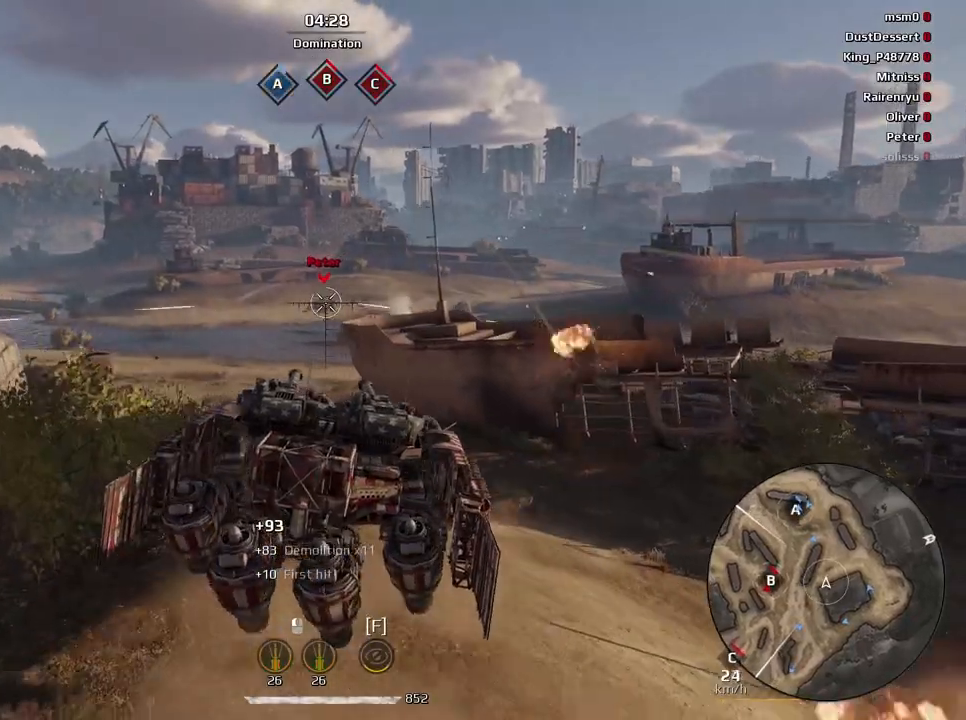
{"keys": ["e"], "mouse": [], "events": [[300, "e", "down"]]}
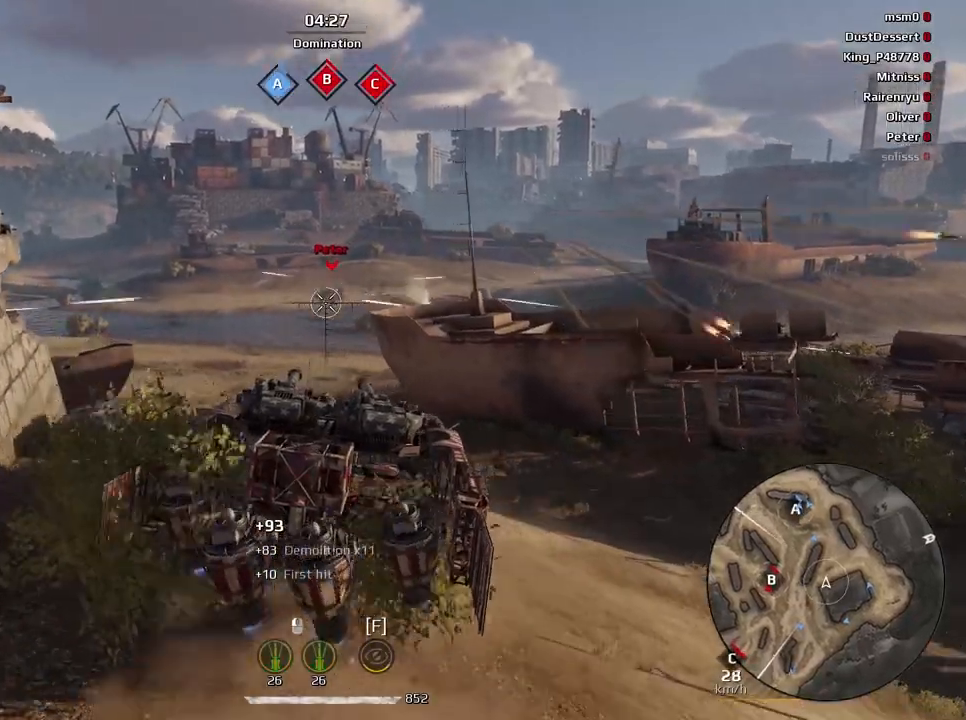
{"keys": ["e"], "mouse": [], "events": [[233, "mouse_left", "down"], [367, "a", "down"], [367, "mouse_left", "up"], [467, "a", "up"]]}
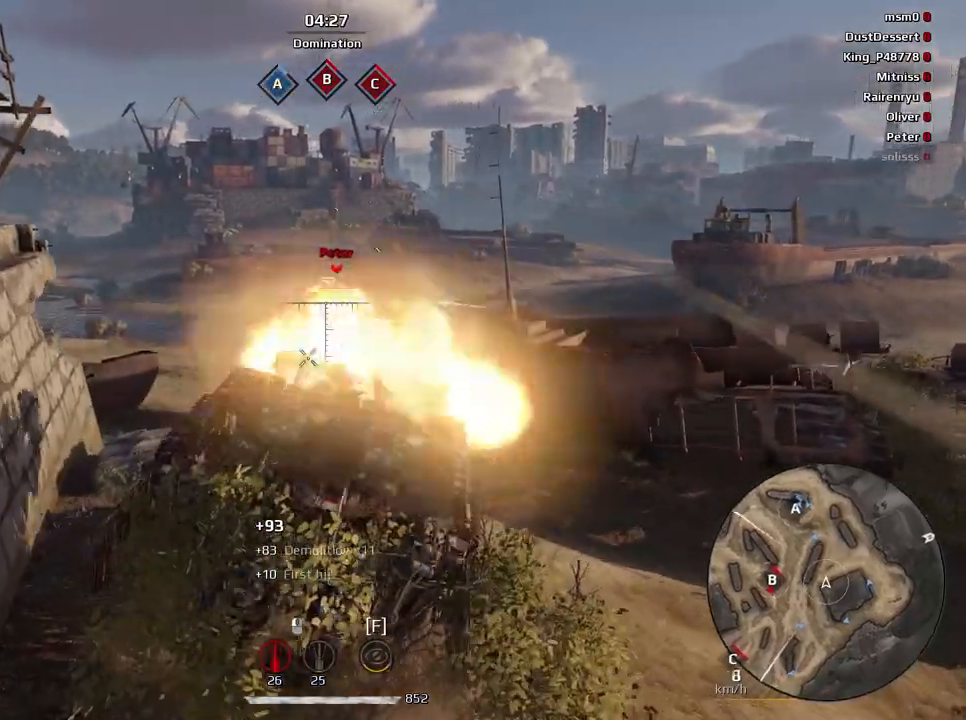
{"keys": ["w"], "mouse": [], "events": [[334, "a", "down"], [434, "e", "up"], [501, "a", "up"], [501, "w", "down"]]}
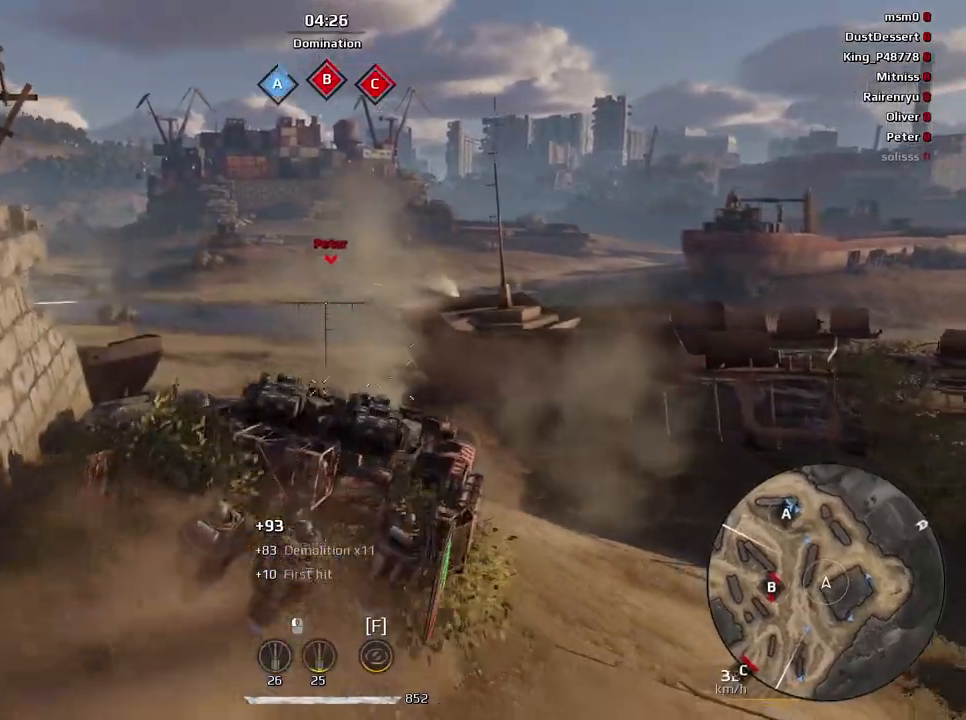
{"keys": ["w"], "mouse": [], "events": [[200, "a", "down"], [333, "a", "up"]]}
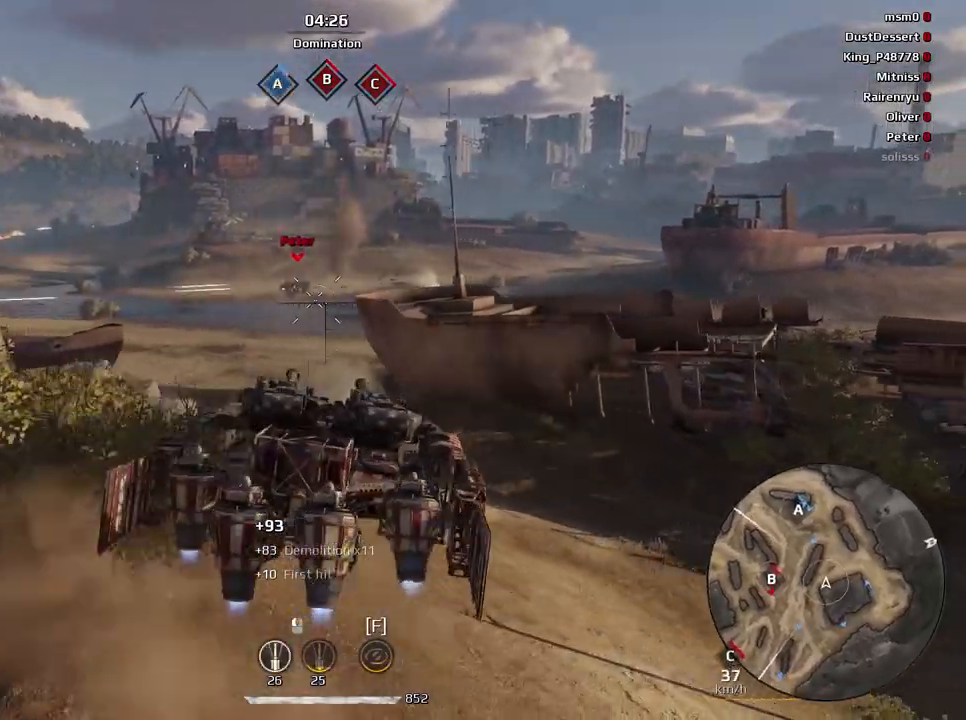
{"keys": [], "mouse": [], "events": [[100, "w", "up"]]}